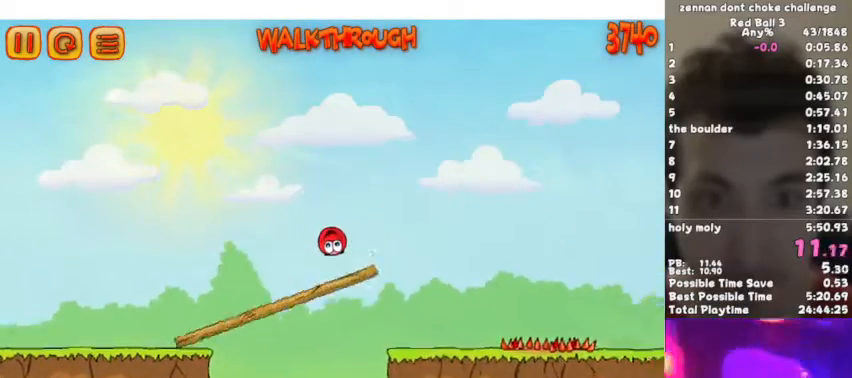
Gameplay with keyboard; each line is a JSON object with the keys held at the frame after it. "events" lists presses ("down") and releases ("up") of "down", "escape", "left", "p", "r", "right" and "up" between this image and that frame as [ms after this image, input, new state], when the widget could be followed in between. No other keys are recorded. Mouse input is not recorded.
{"keys": ["right"], "events": []}
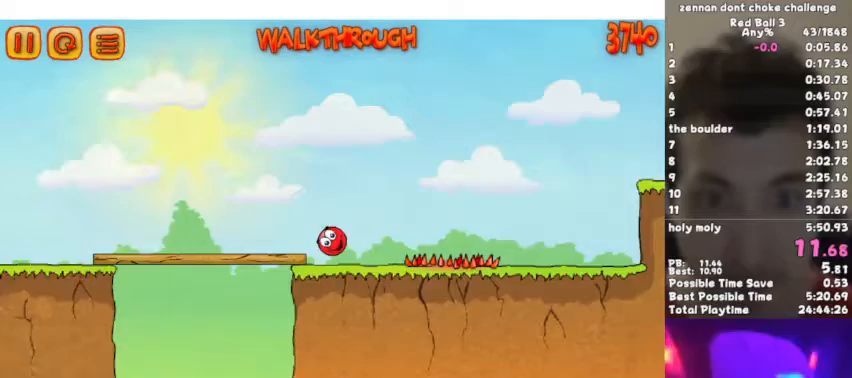
{"keys": ["right", "up"], "events": [[233, "up", "down"]]}
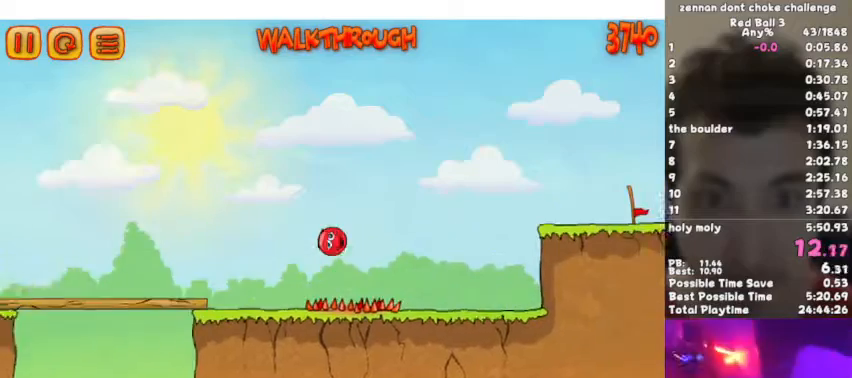
{"keys": ["right", "up"], "events": []}
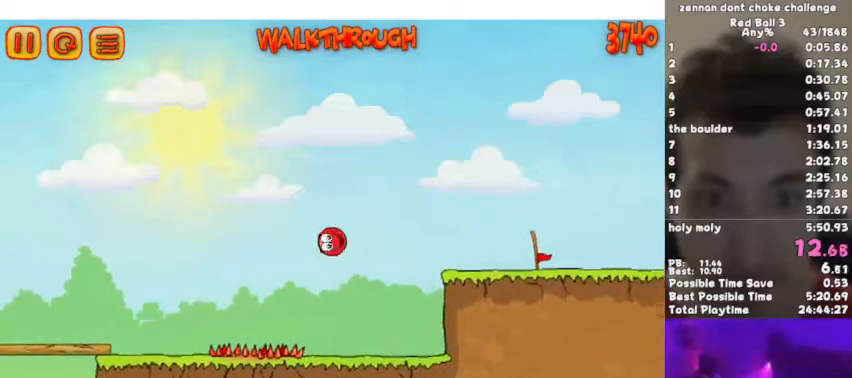
{"keys": ["right"], "events": [[267, "up", "up"]]}
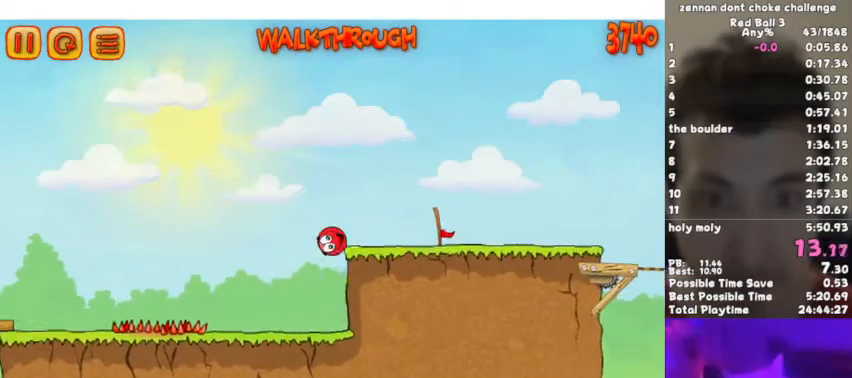
{"keys": ["right"], "events": []}
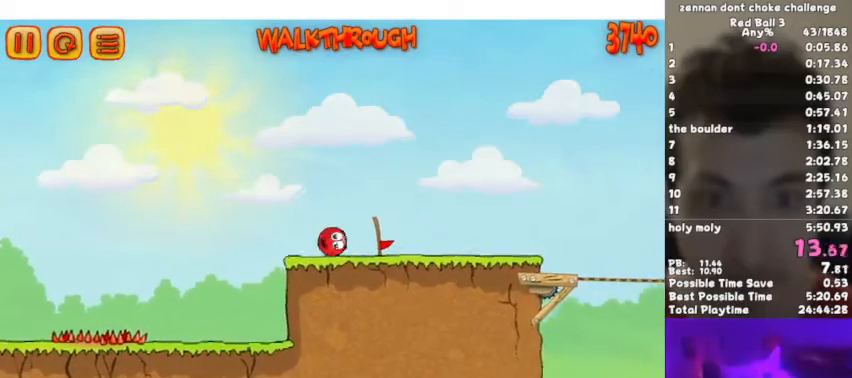
{"keys": ["right"], "events": []}
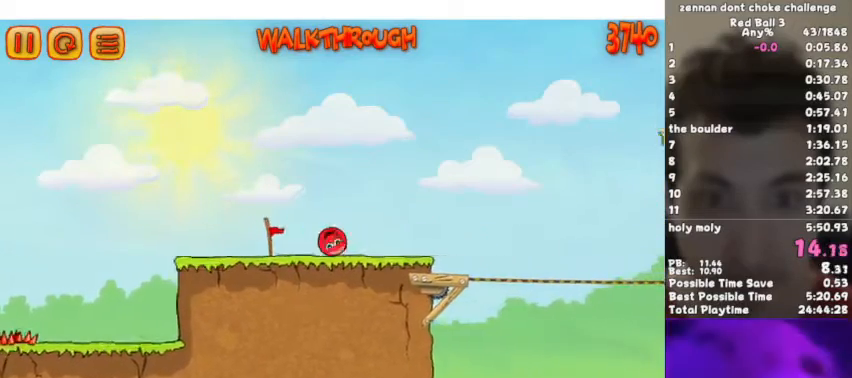
{"keys": ["right", "up"], "events": [[400, "up", "down"]]}
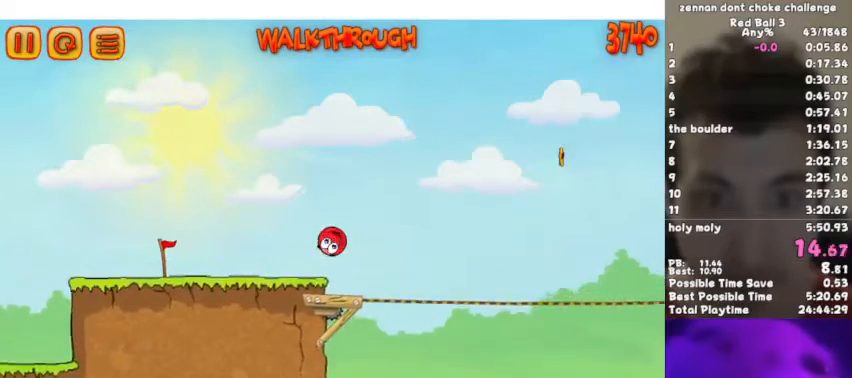
{"keys": ["right", "up"], "events": []}
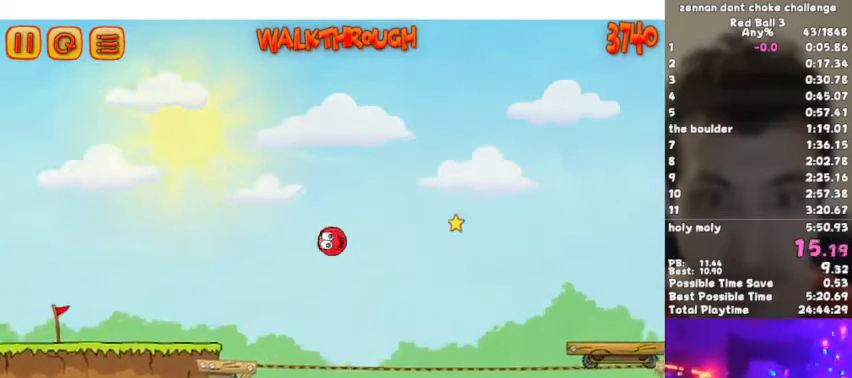
{"keys": ["right", "up"], "events": []}
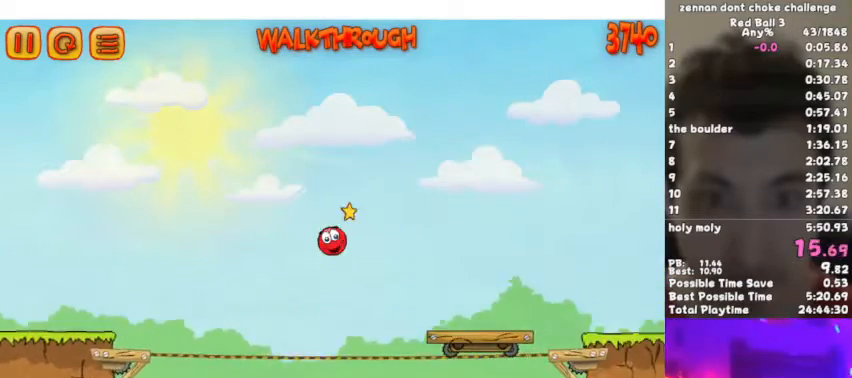
{"keys": ["right", "up"], "events": [[33, "up", "up"], [500, "up", "down"]]}
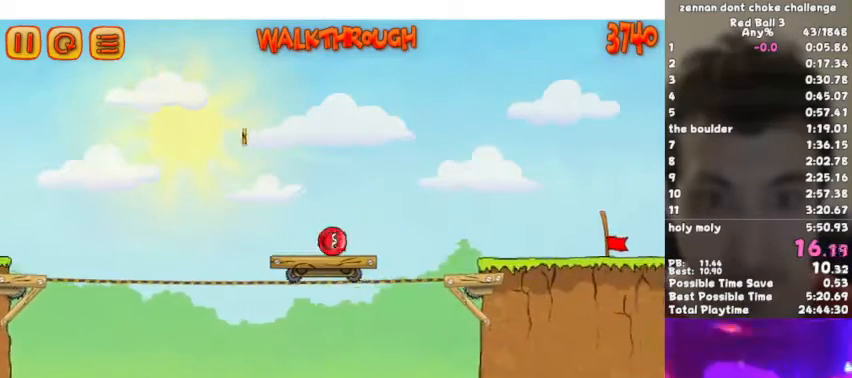
{"keys": ["right"], "events": [[100, "up", "up"]]}
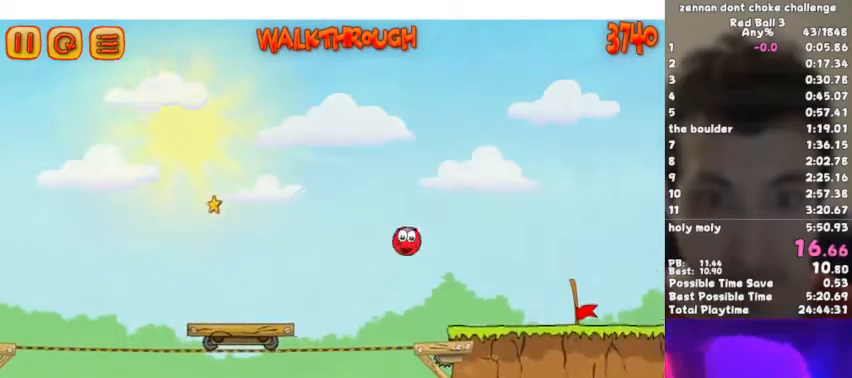
{"keys": ["right"], "events": []}
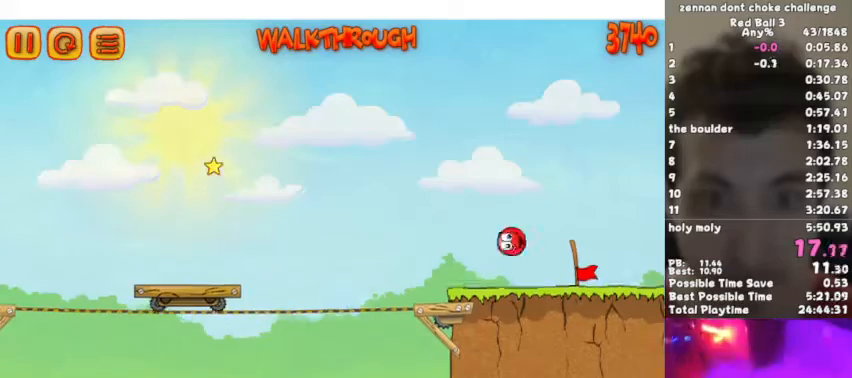
{"keys": ["right"], "events": [[200, "up", "down"], [300, "up", "up"]]}
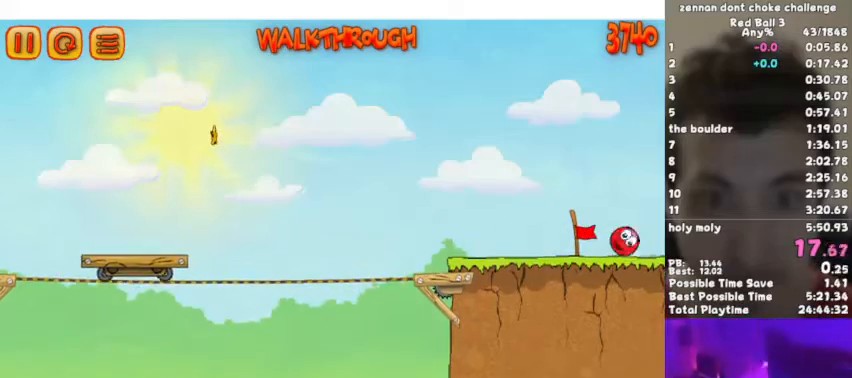
{"keys": ["right"], "events": []}
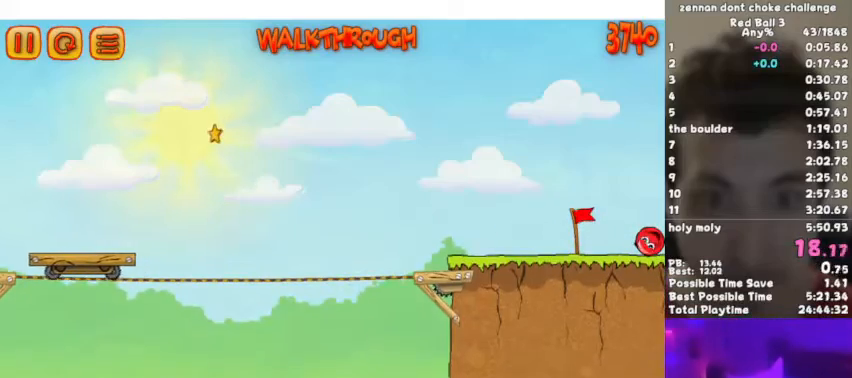
{"keys": ["right"], "events": []}
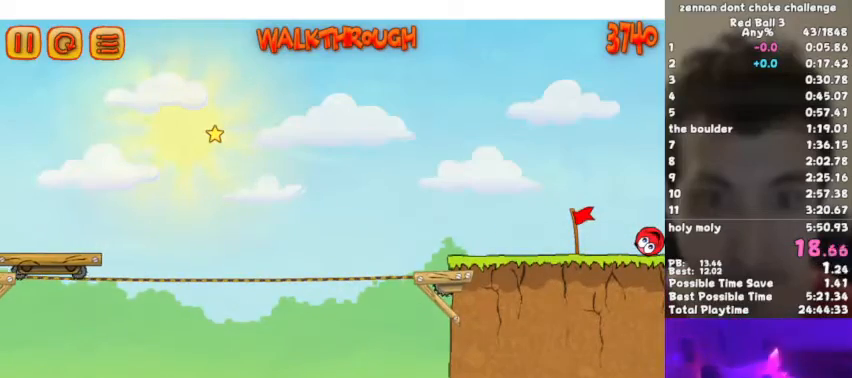
{"keys": ["right"], "events": []}
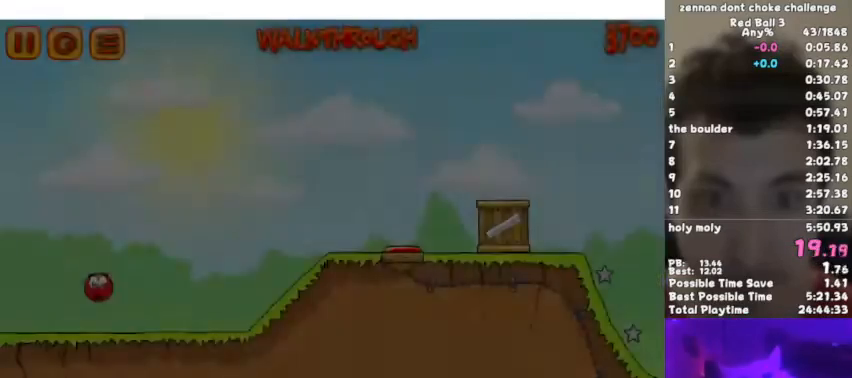
{"keys": ["right"], "events": []}
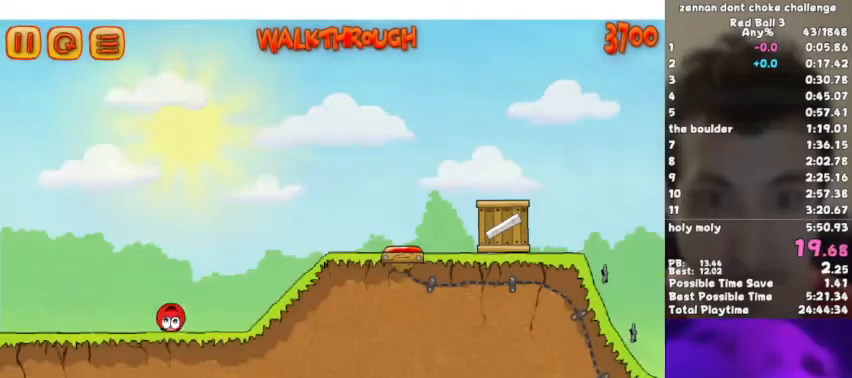
{"keys": ["p"], "events": [[67, "up", "down"], [267, "right", "up"], [300, "up", "up"], [500, "p", "down"]]}
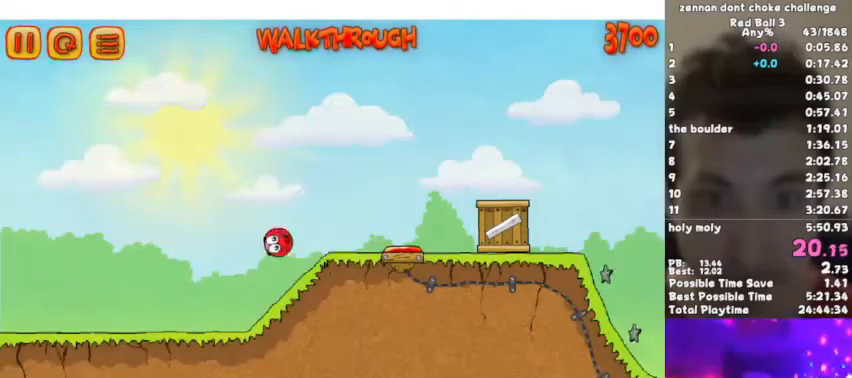
{"keys": [], "events": [[100, "left", "down"], [167, "p", "up"], [233, "left", "up"], [400, "up", "down"], [500, "up", "up"]]}
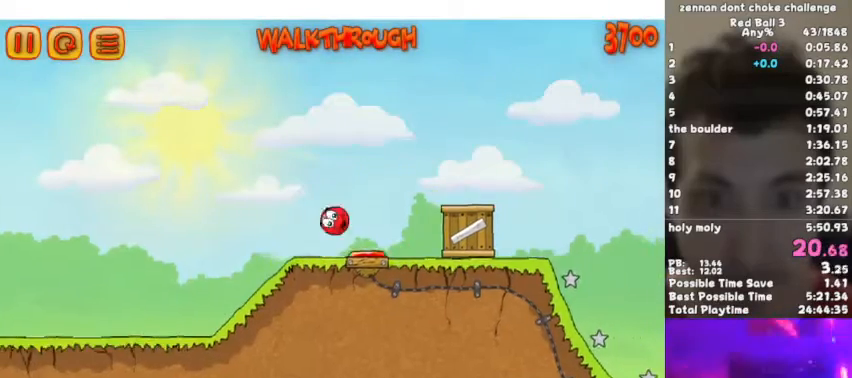
{"keys": ["right"], "events": [[100, "left", "down"], [167, "left", "up"], [267, "right", "down"]]}
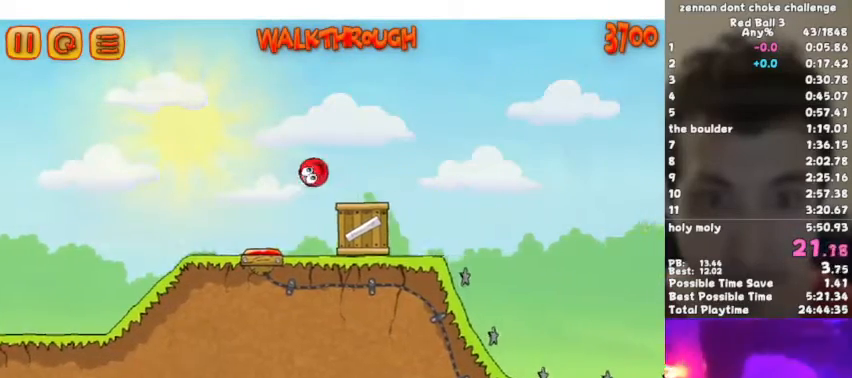
{"keys": ["right", "up"], "events": [[300, "up", "down"]]}
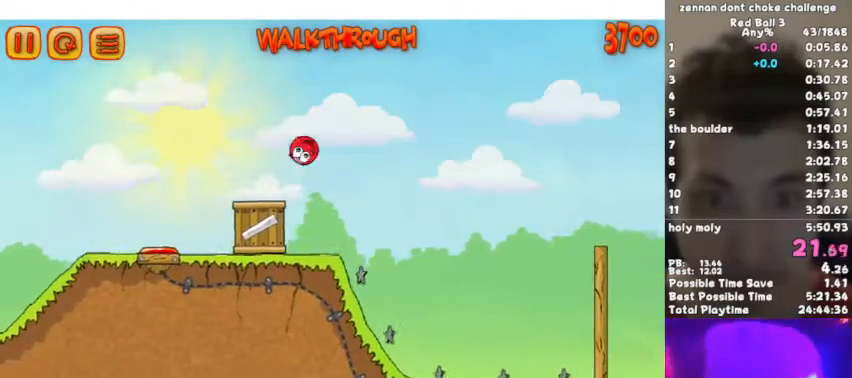
{"keys": [], "events": [[367, "right", "up"], [367, "up", "up"]]}
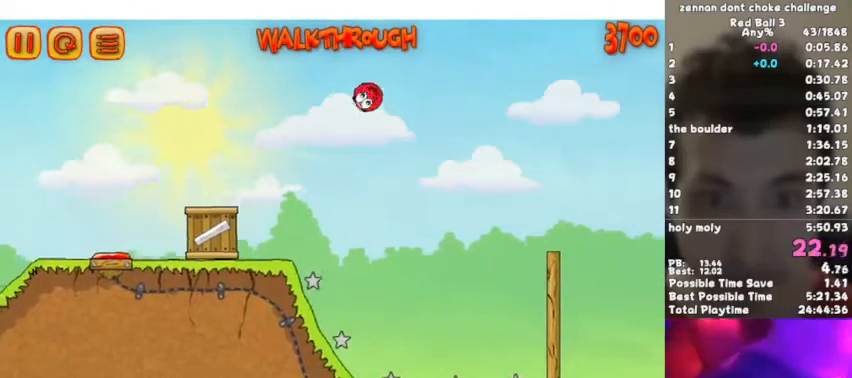
{"keys": [], "events": [[400, "left", "down"], [467, "left", "up"]]}
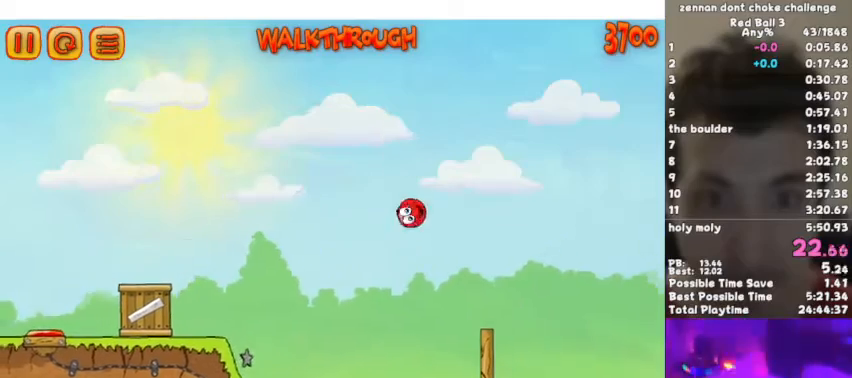
{"keys": ["right", "up"], "events": [[267, "right", "down"], [267, "up", "down"]]}
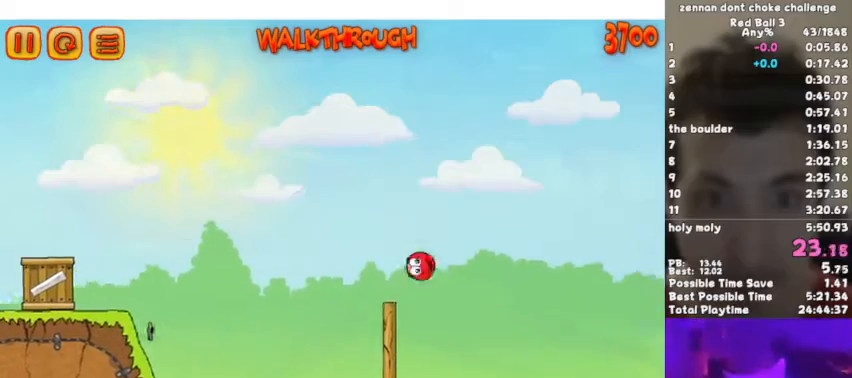
{"keys": ["right"], "events": [[400, "up", "up"]]}
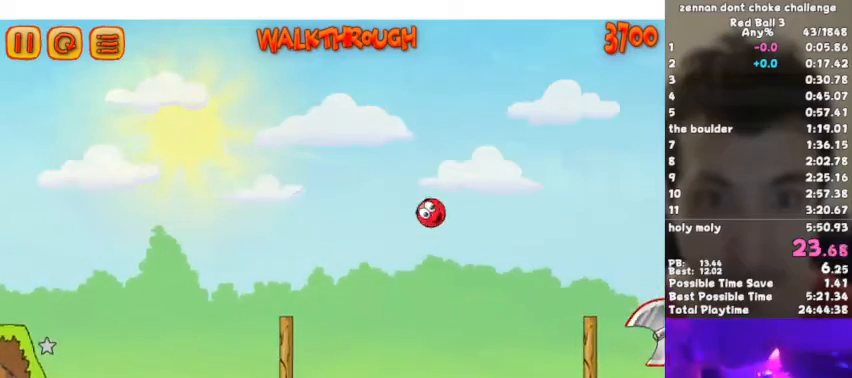
{"keys": ["right"], "events": []}
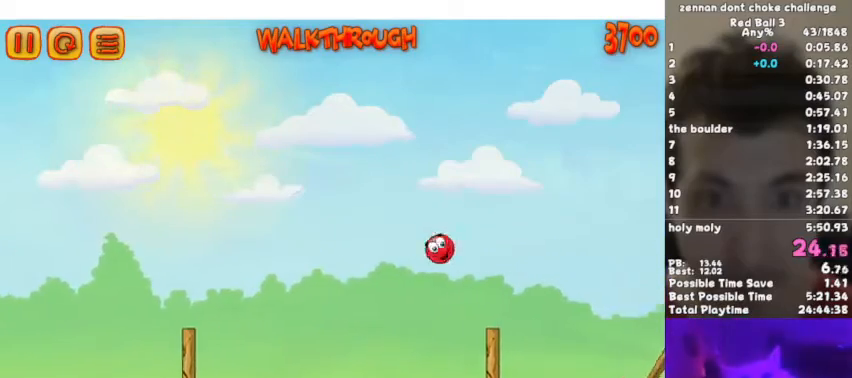
{"keys": ["right"], "events": []}
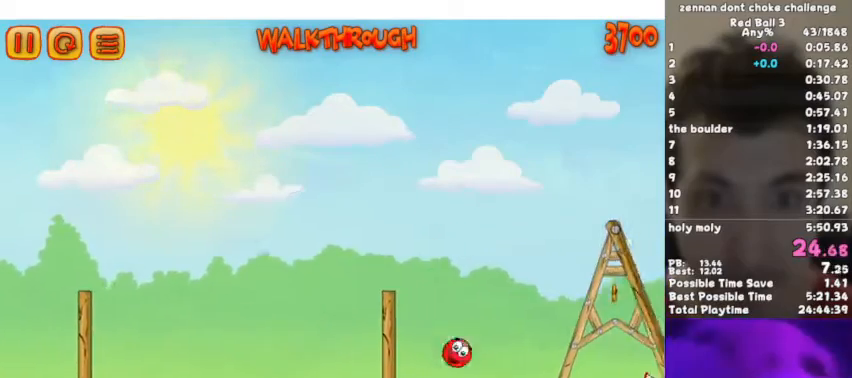
{"keys": ["right"], "events": []}
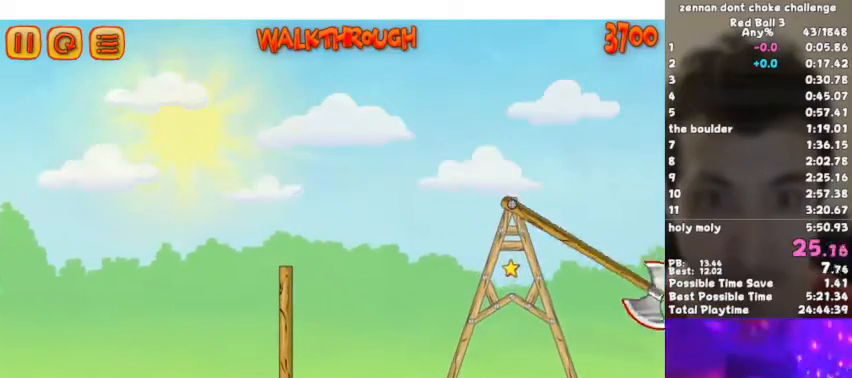
{"keys": ["right"], "events": [[100, "p", "down"], [200, "p", "up"]]}
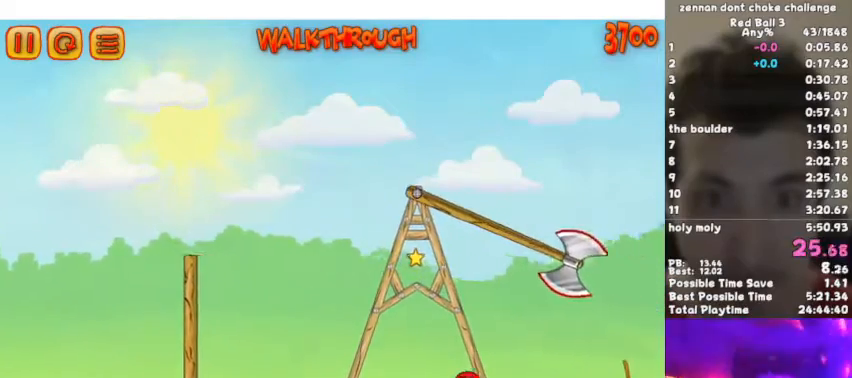
{"keys": ["right"], "events": []}